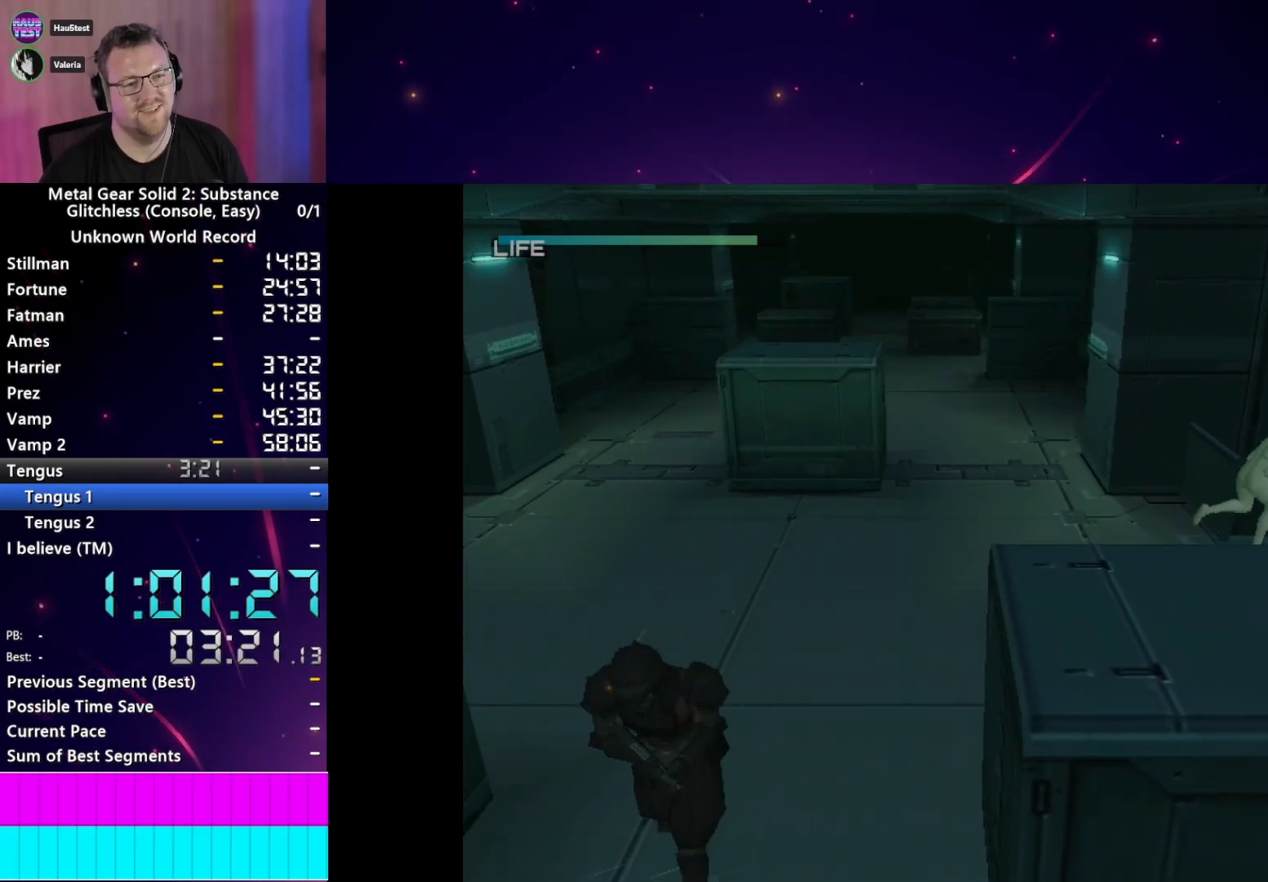
Gameplay with a controller (PlayStation layout); each line is a JSON object with the inputs held at the frame after it (dt_ms = milliseconds from this image to that frame). "events" lists button and stick changes between this image and that frame as [ms after this image, input, new state], when the widget could be followed in between. Not read: L3 R3.
{"dt_ms": 500, "buttons": [], "left_stick": "right", "right_stick": "center", "events": []}
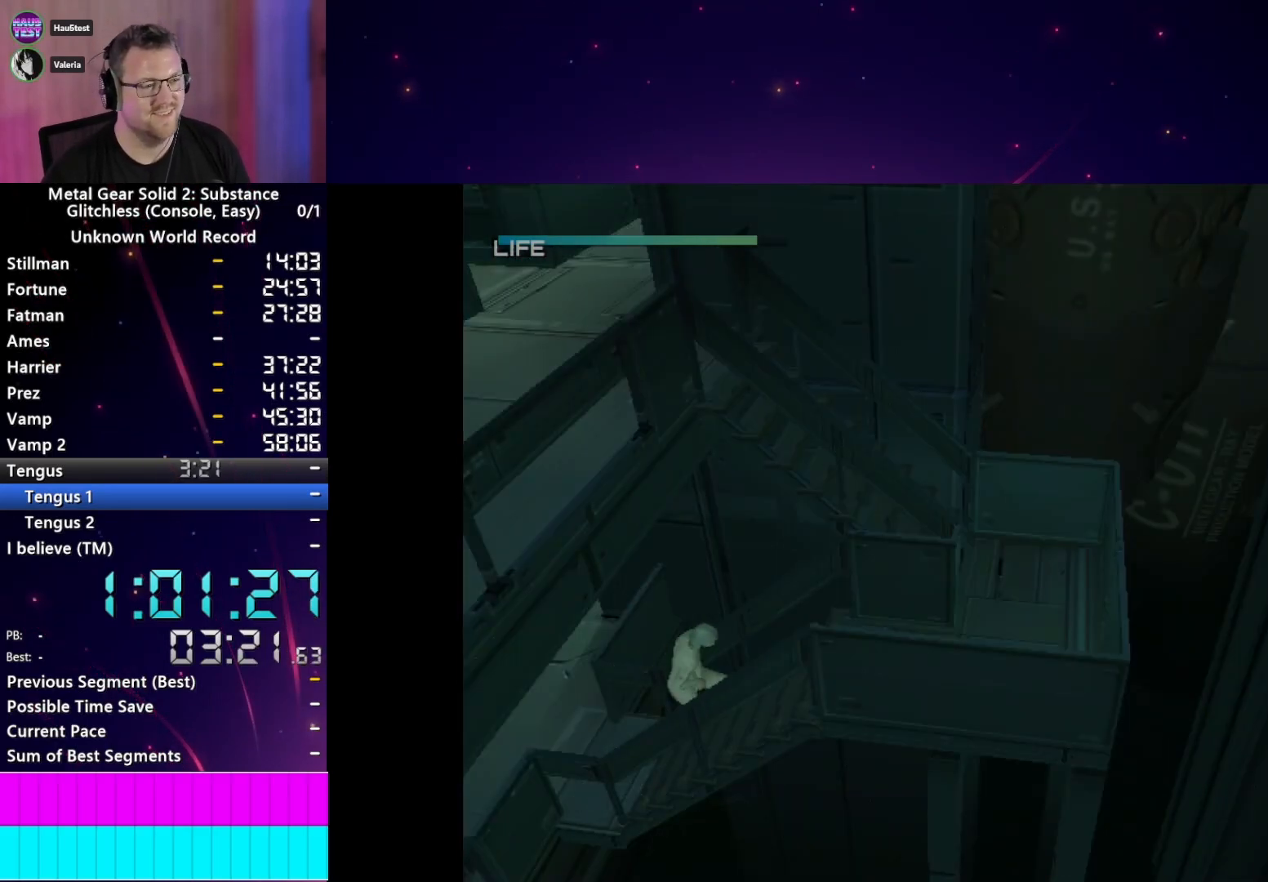
{"dt_ms": 500, "buttons": [], "left_stick": "right", "right_stick": "center", "events": []}
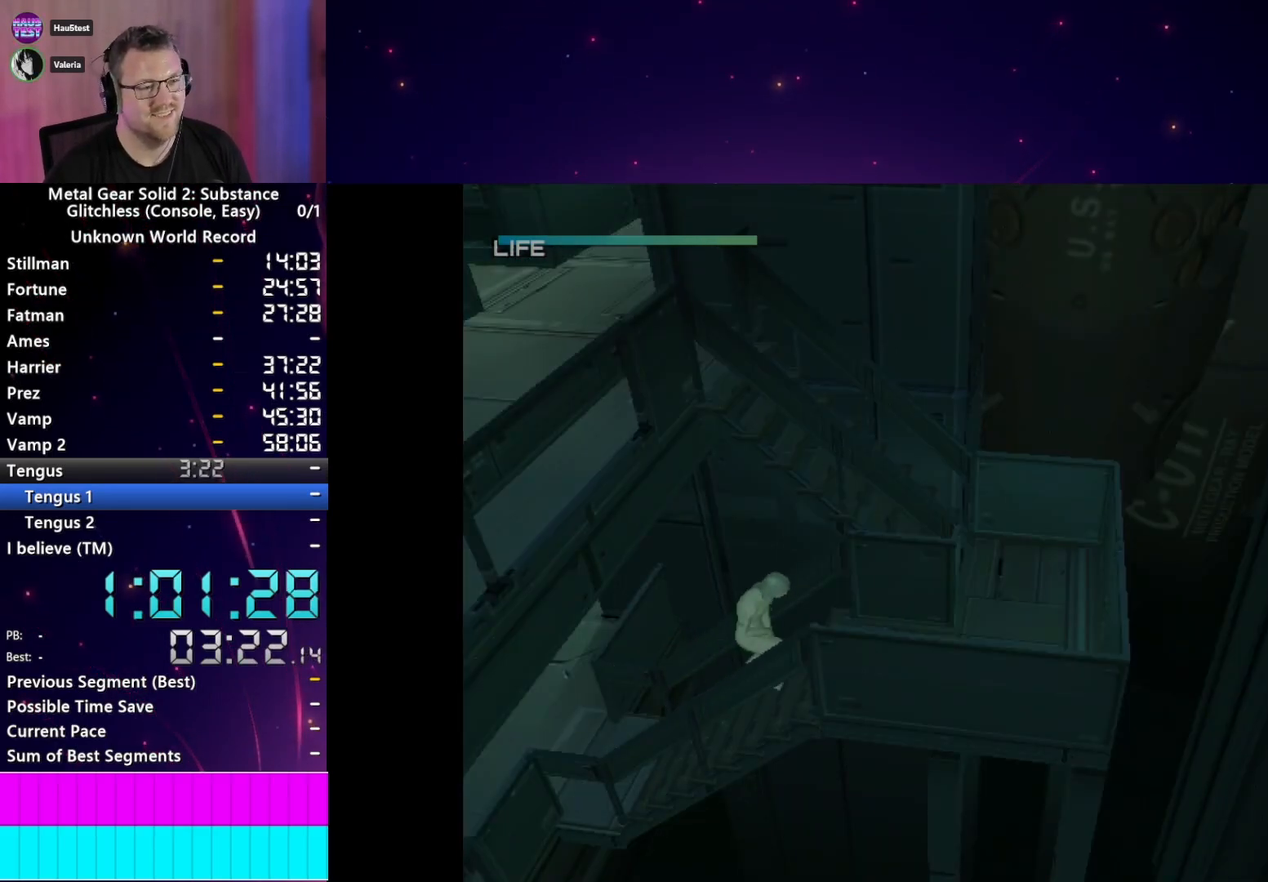
{"dt_ms": 500, "buttons": [], "left_stick": "right", "right_stick": "center", "events": []}
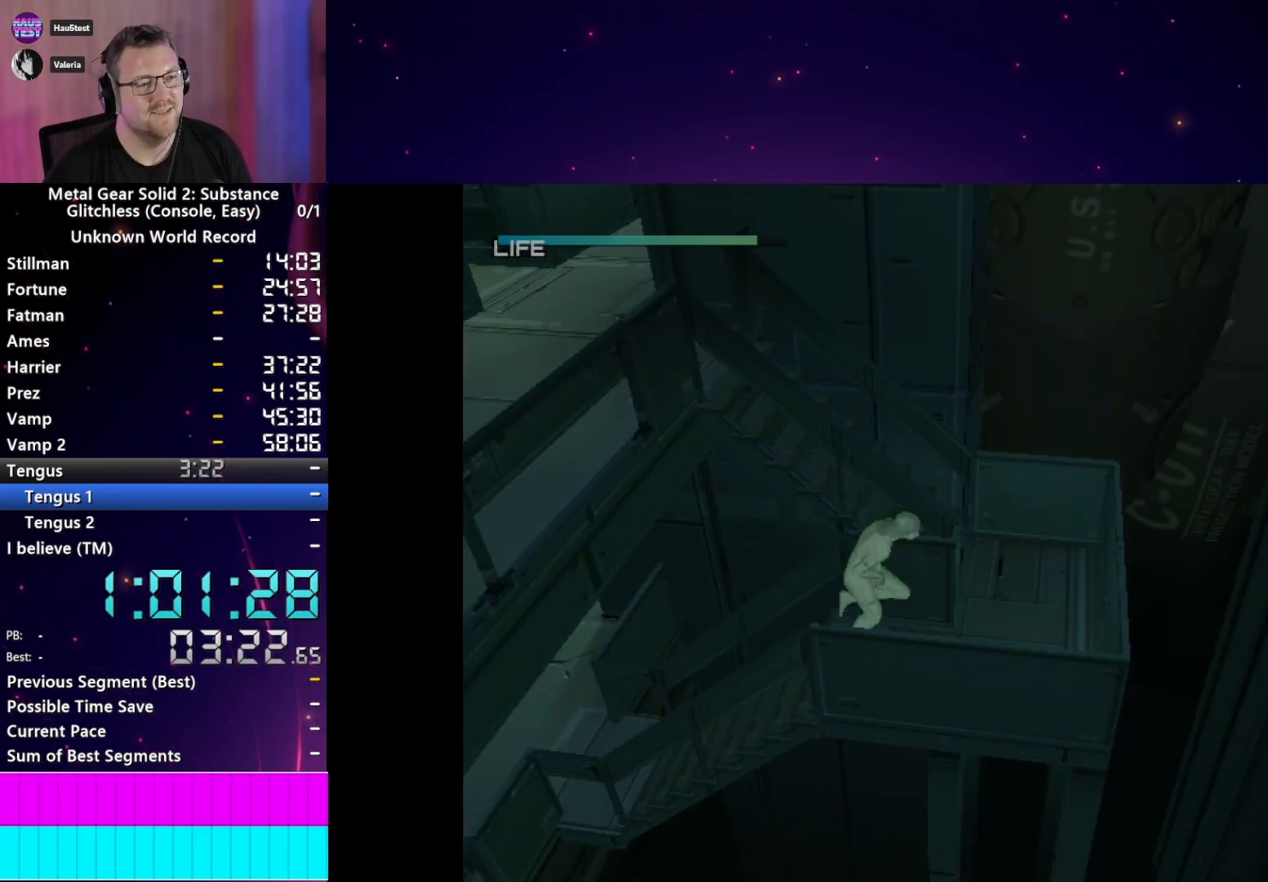
{"dt_ms": 1000, "buttons": [], "left_stick": "center", "right_stick": "center"}
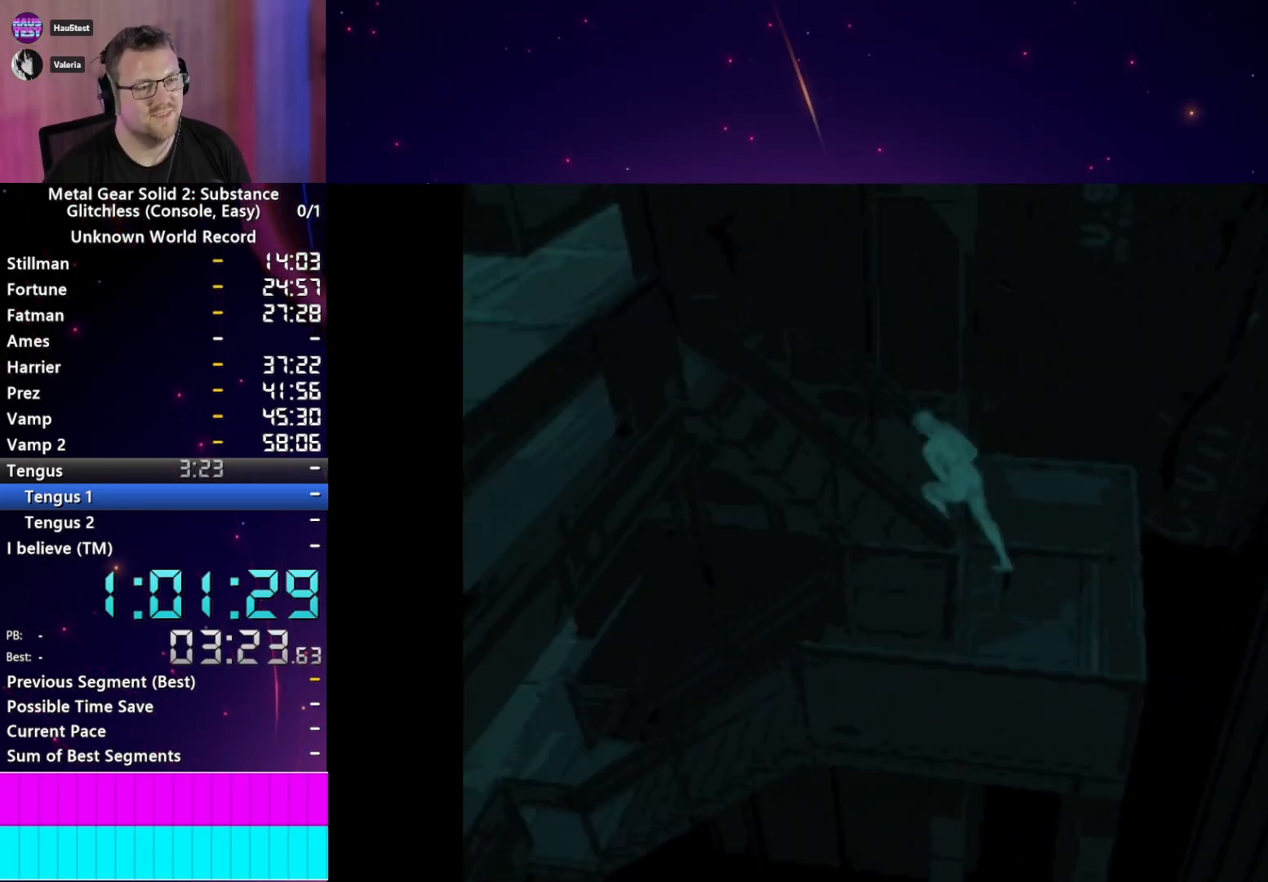
{"dt_ms": 500, "buttons": [], "left_stick": "center", "right_stick": "center", "events": []}
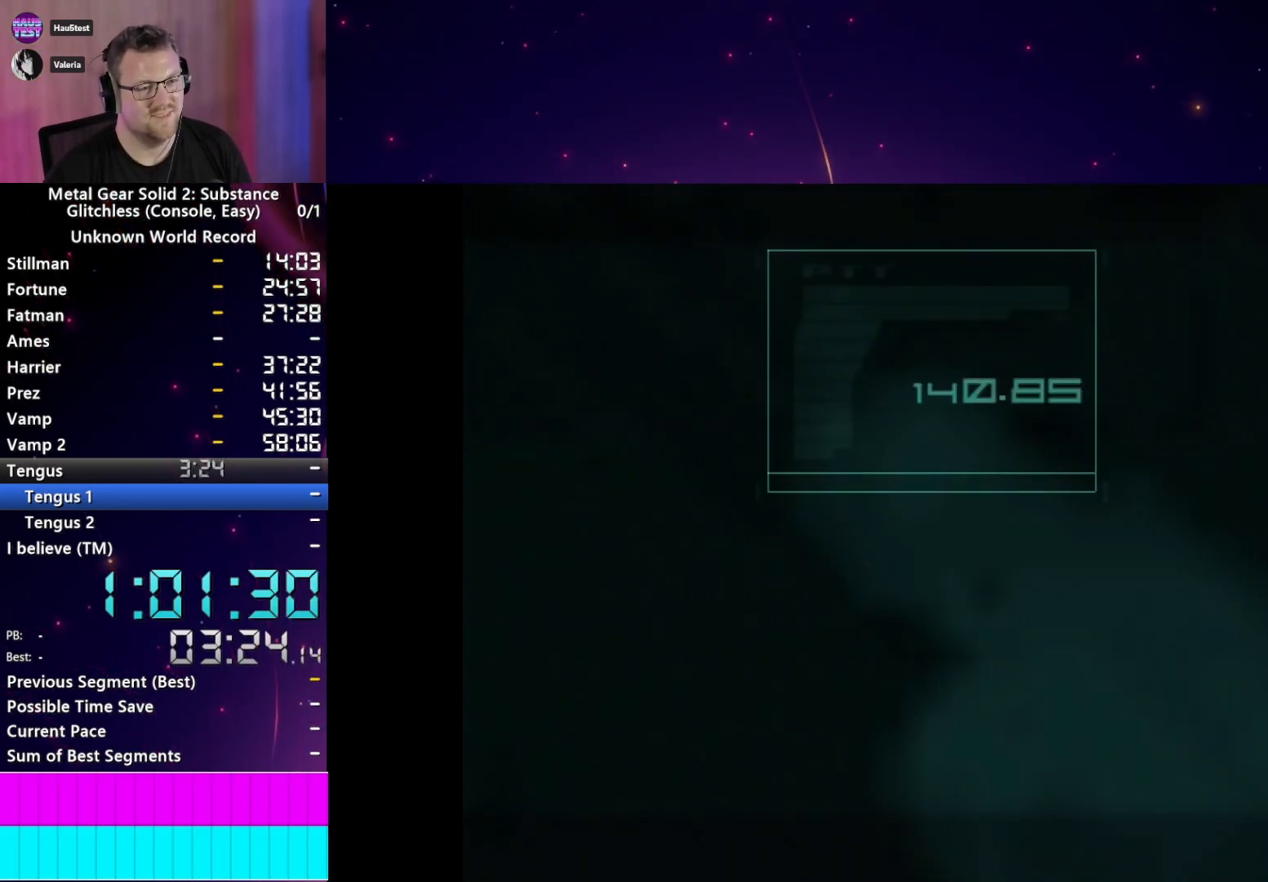
{"dt_ms": 500, "buttons": [], "left_stick": "center", "right_stick": "center", "events": []}
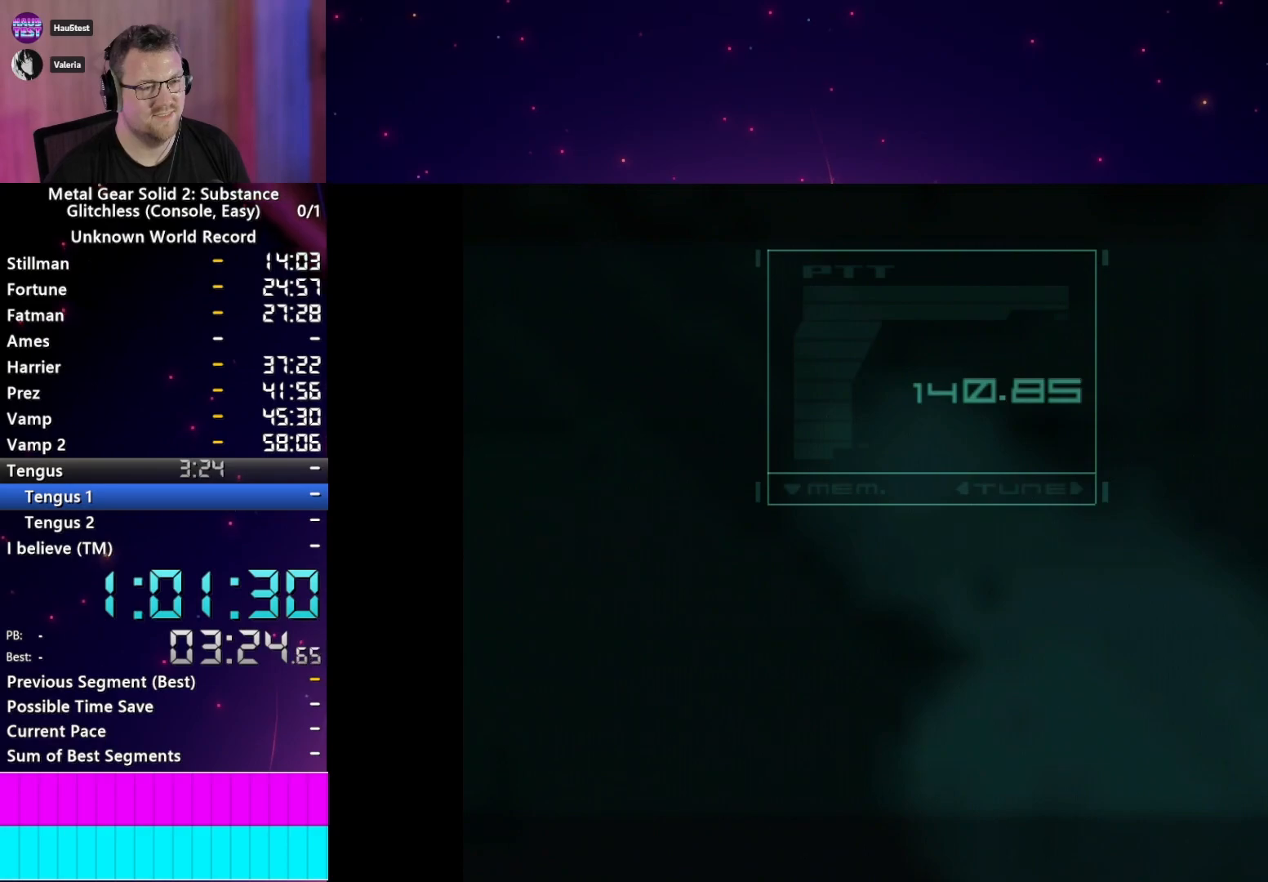
{"dt_ms": 500, "buttons": ["TRIANGLE"], "left_stick": "center", "right_stick": "center", "events": [[467, "TRIANGLE", "down"]]}
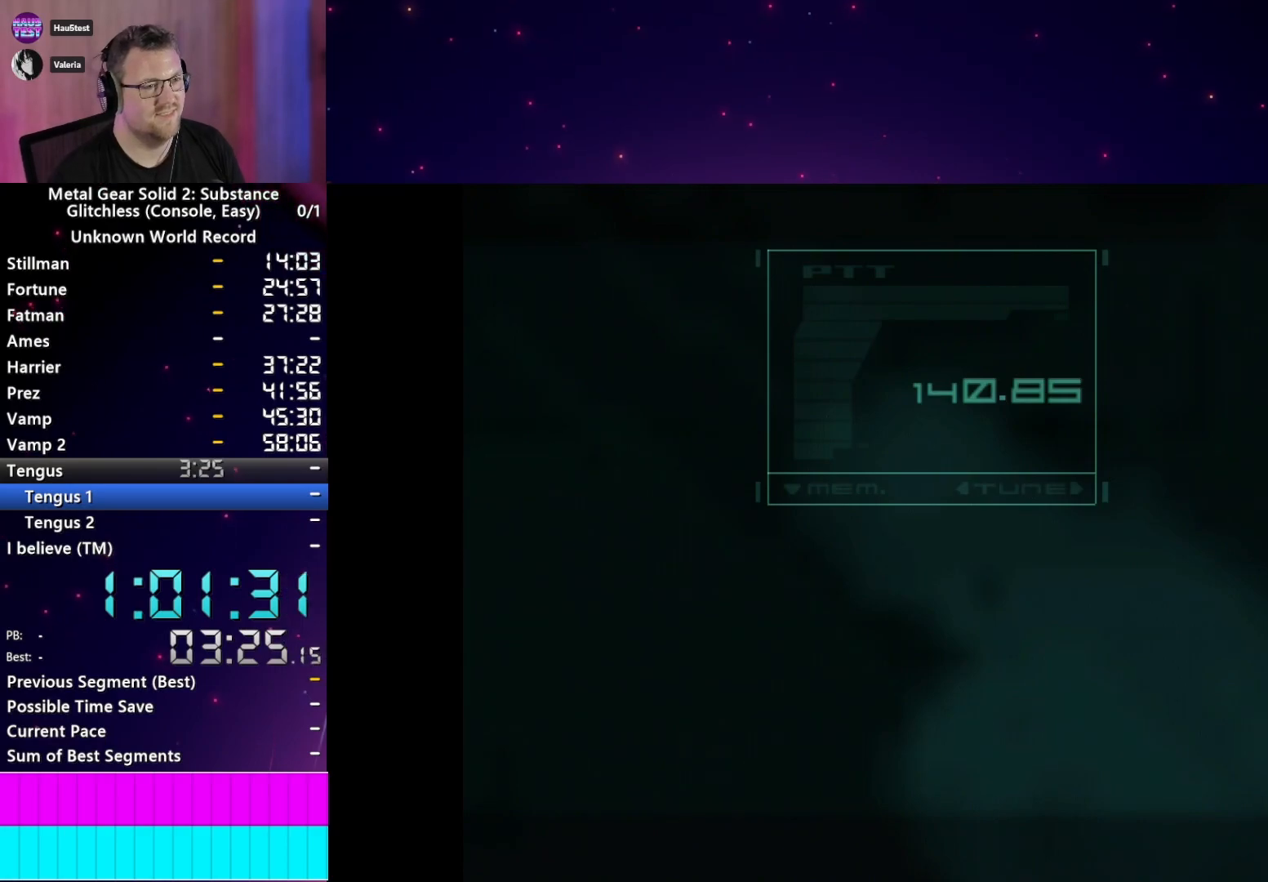
{"dt_ms": 500, "buttons": [], "left_stick": "center", "right_stick": "center", "events": [[33, "TRIANGLE", "up"], [133, "TRIANGLE", "down"], [217, "TRIANGLE", "up"], [350, "TRIANGLE", "down"], [400, "TRIANGLE", "up"]]}
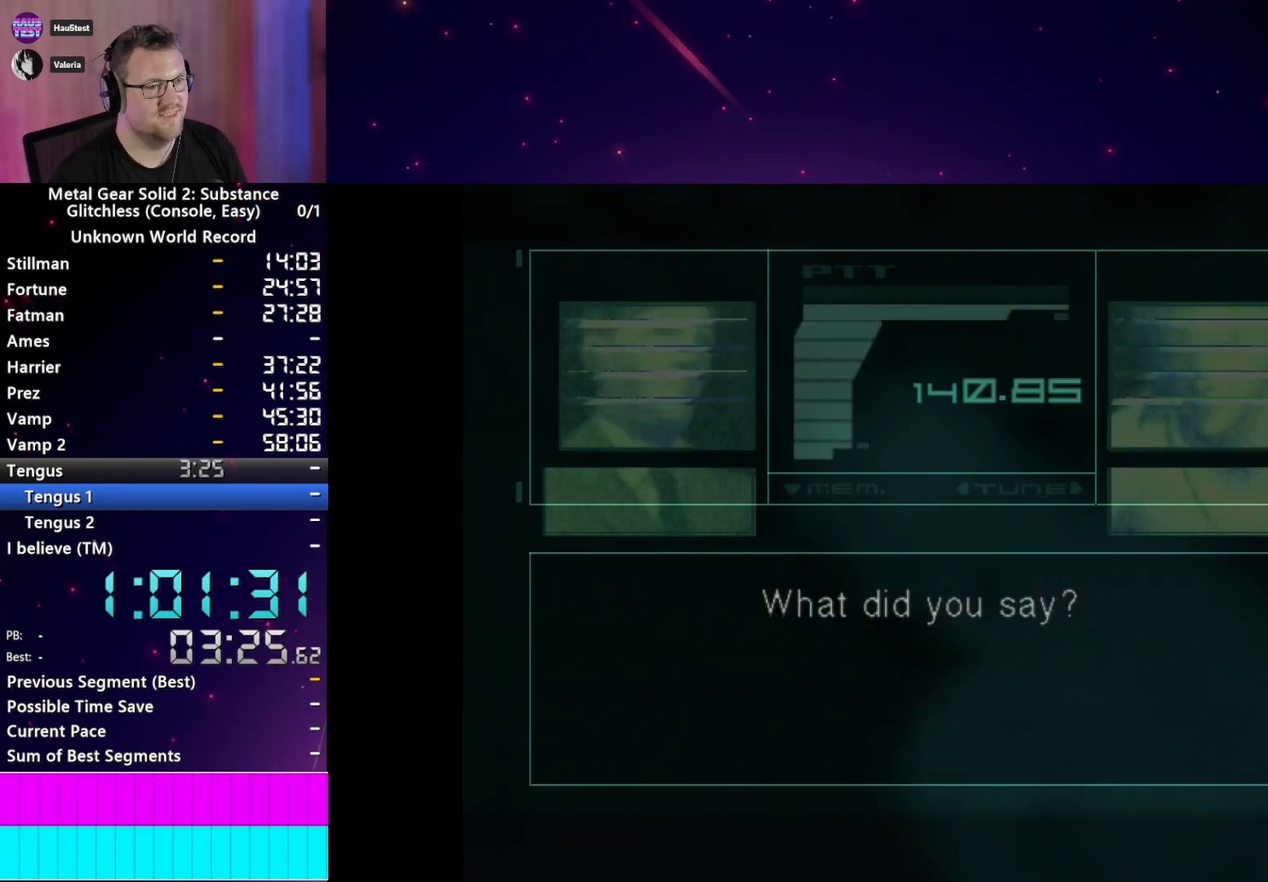
{"dt_ms": 500, "buttons": [], "left_stick": "center", "right_stick": "center", "events": []}
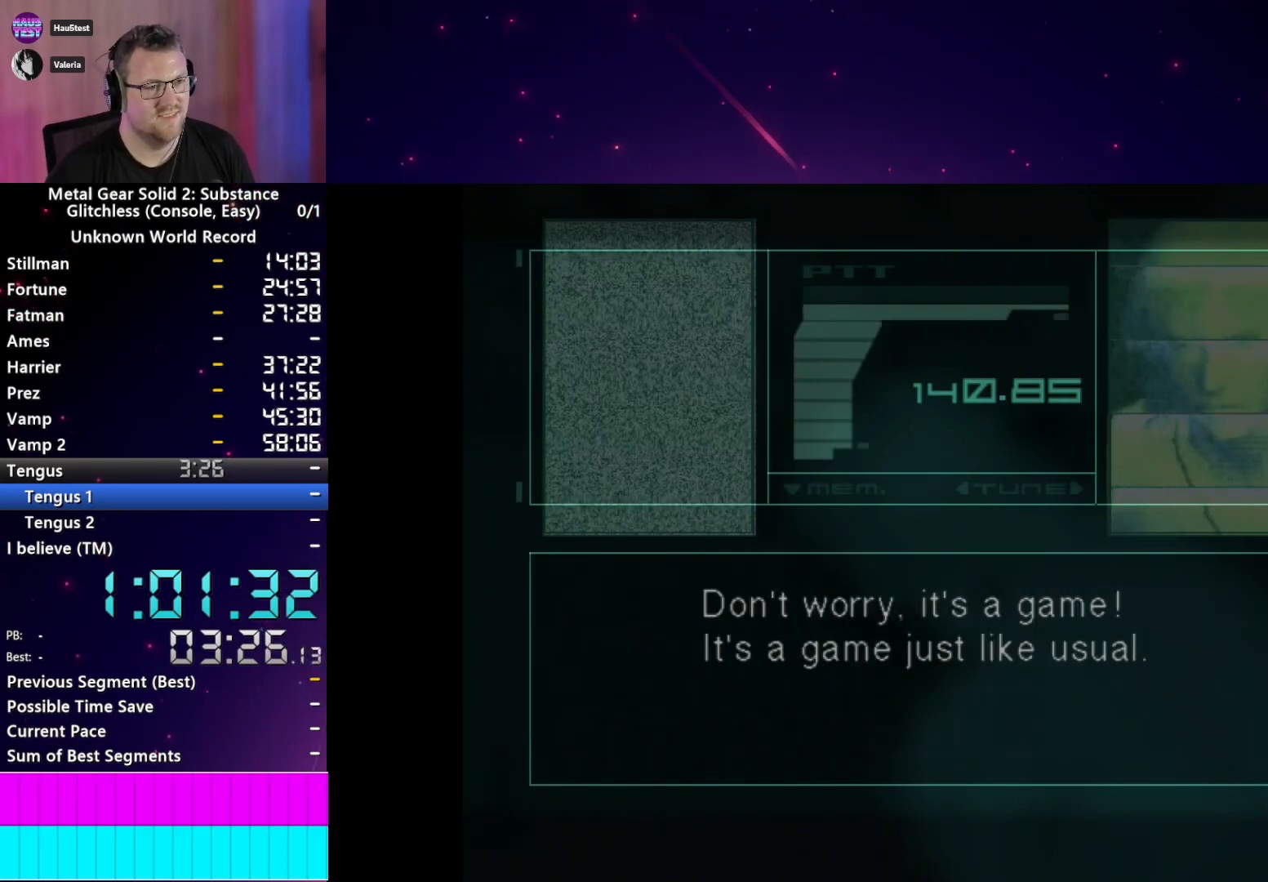
{"dt_ms": 500, "buttons": [], "left_stick": "up-left", "right_stick": "center", "events": [[300, "left_stick", "up-left"]]}
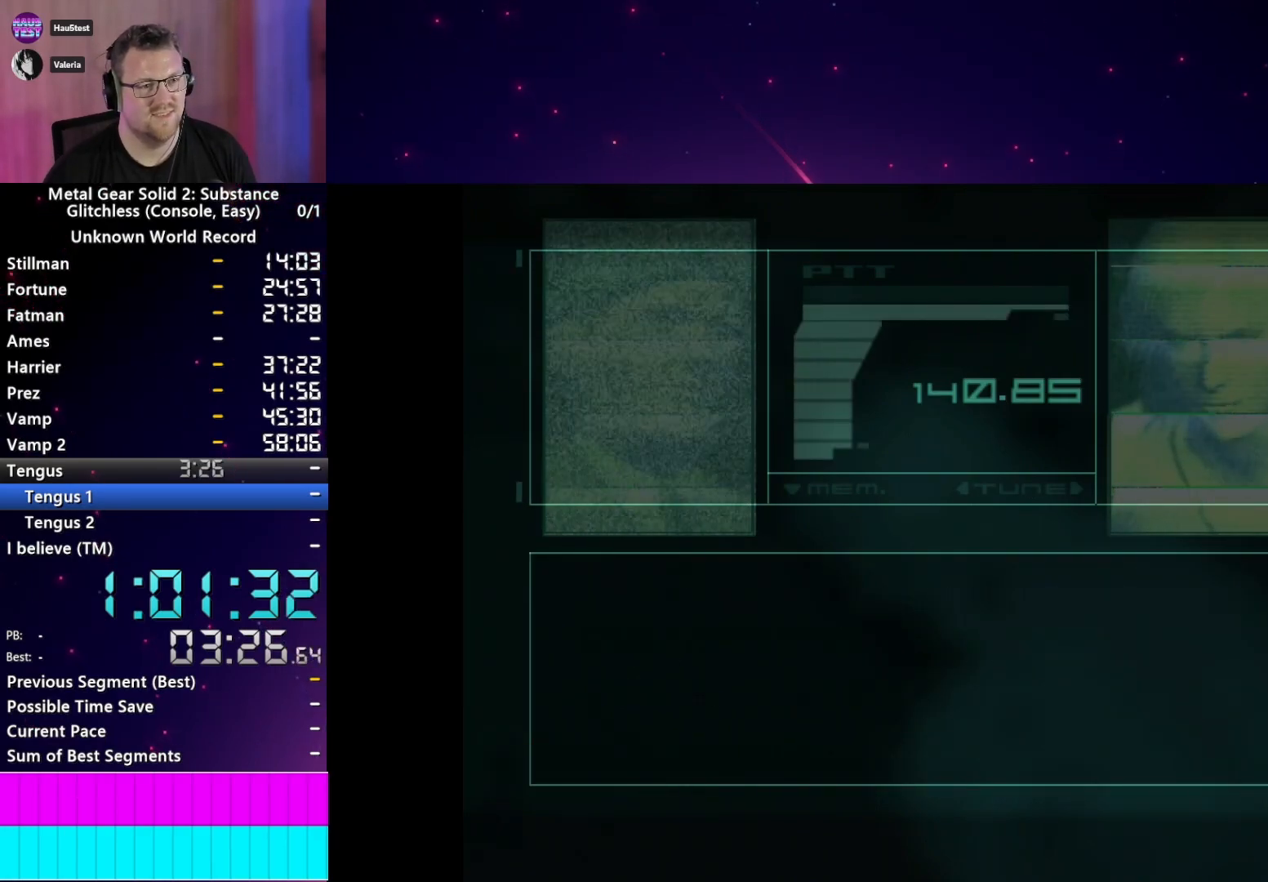
{"dt_ms": 500, "buttons": [], "left_stick": "up-left", "right_stick": "center", "events": []}
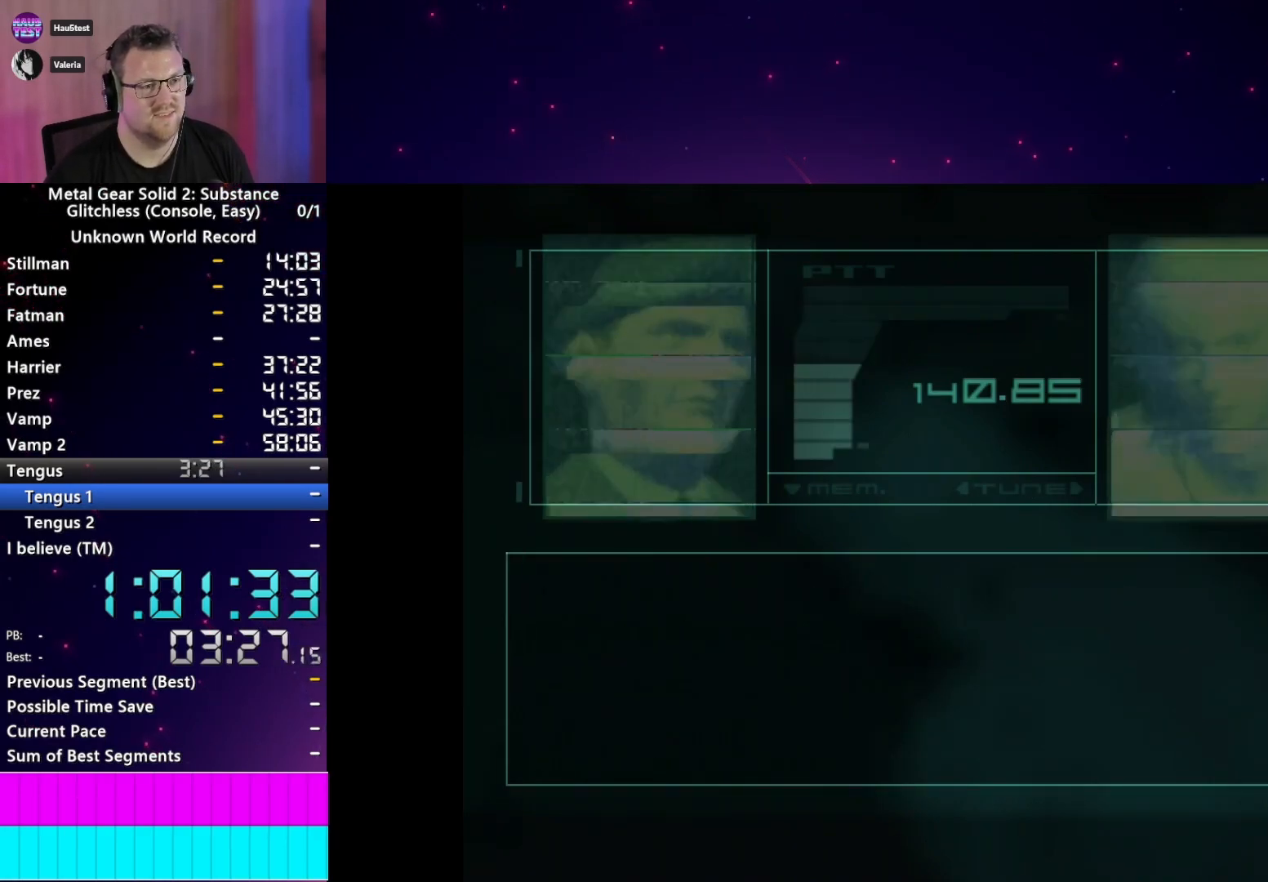
{"dt_ms": 500, "buttons": [], "left_stick": "up-left", "right_stick": "center", "events": []}
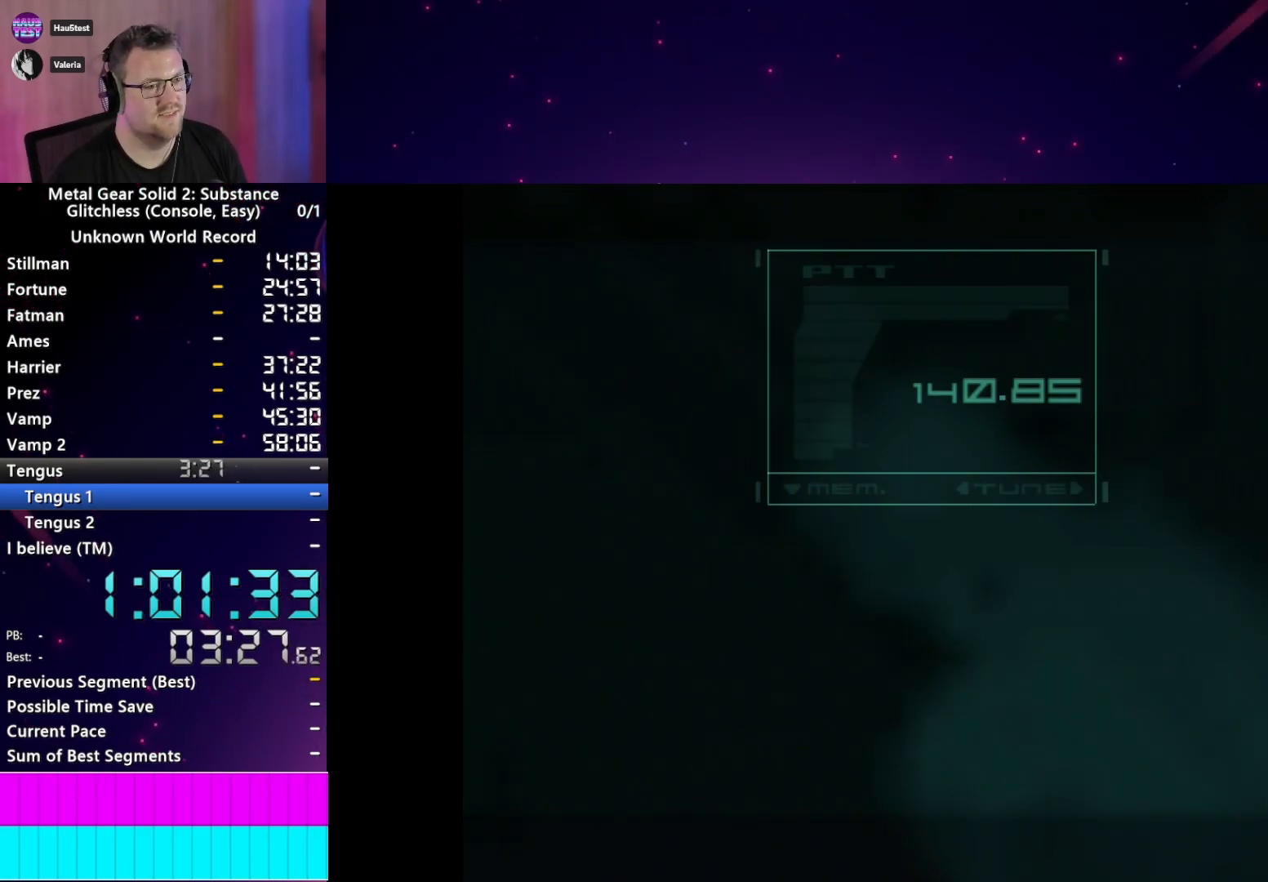
{"dt_ms": 500, "buttons": [], "left_stick": "up-left", "right_stick": "center", "events": []}
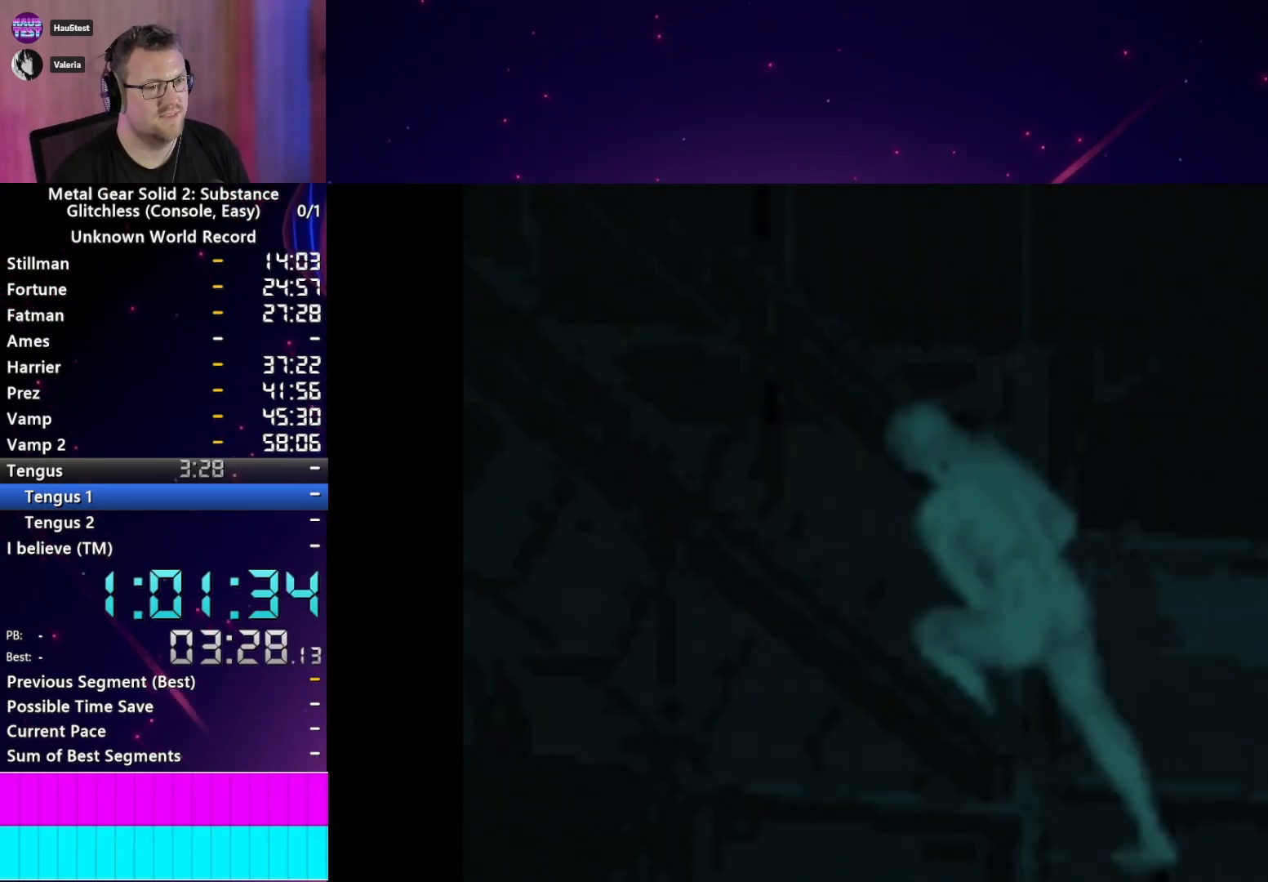
{"dt_ms": 500, "buttons": [], "left_stick": "up-left", "right_stick": "center", "events": []}
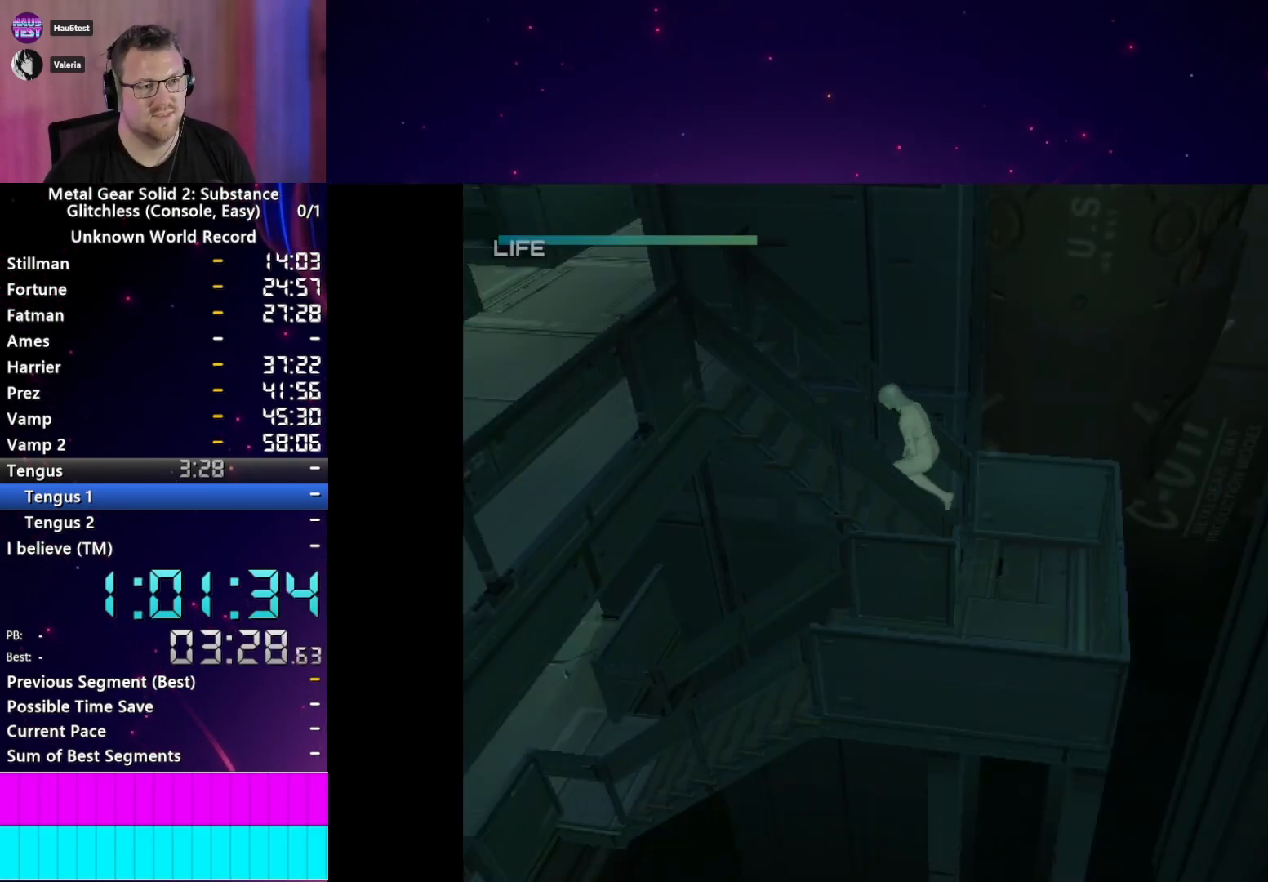
{"dt_ms": 500, "buttons": [], "left_stick": "up-left", "right_stick": "center", "events": []}
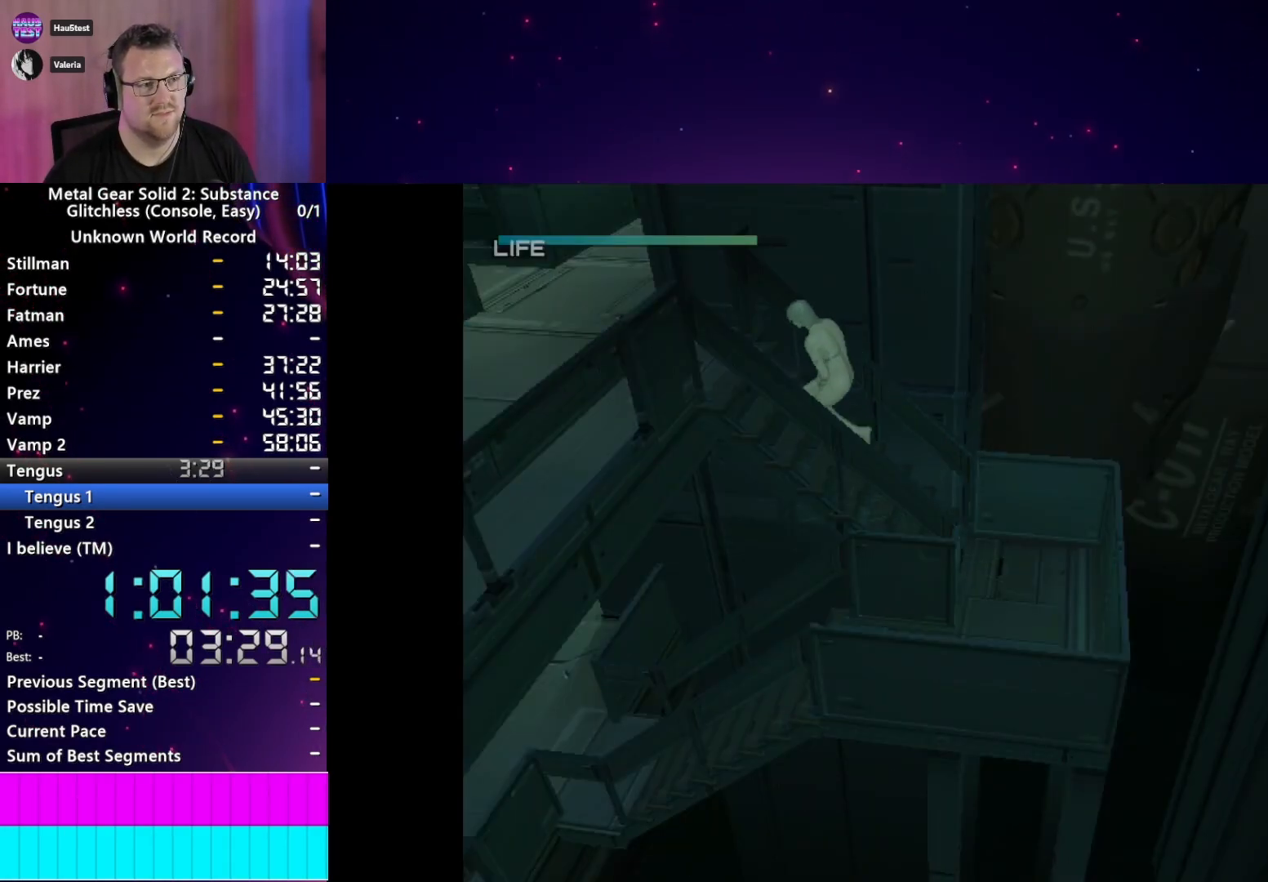
{"dt_ms": 1000, "buttons": [], "left_stick": "up", "right_stick": "center"}